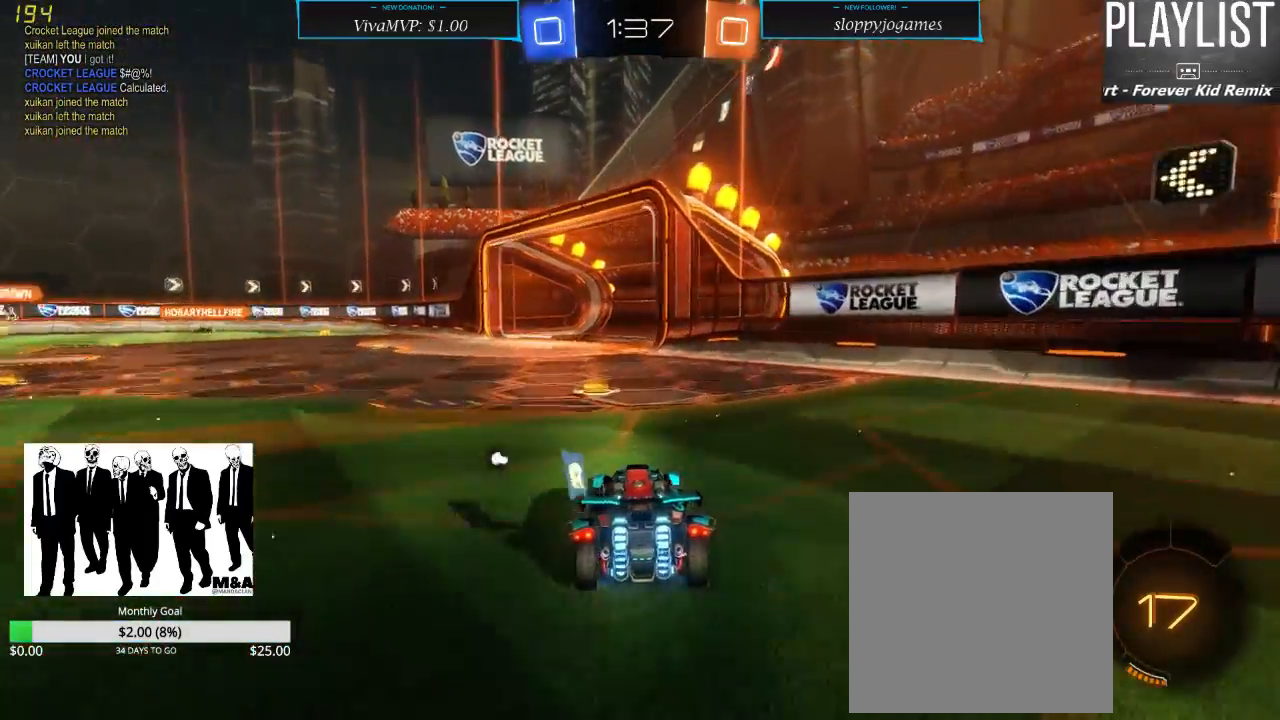
Gameplay with a controller (Xbox layout); each line is a JSON object with the inputs held at the frame after it. "events" lists button and stick changes between this image and that frame as [ms after this image, input, new state], when the widget could be followed in between. Not read: L3 R3.
{"buttons": ["X", "R2"], "left_stick": "left", "right_stick": "center", "events": [[150, "Y", "down"], [183, "left_stick", "center"], [200, "Y", "up"], [267, "left_stick", "left"], [433, "X", "down"]]}
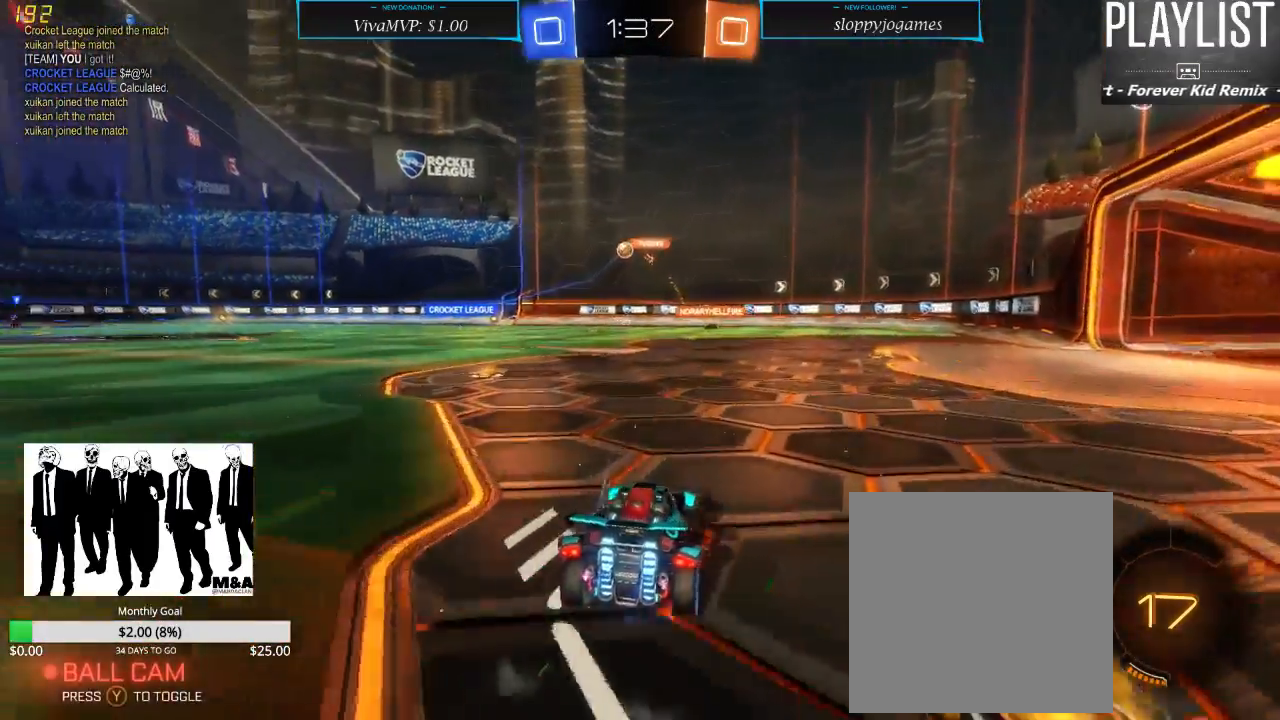
{"buttons": ["R2"], "left_stick": "right", "right_stick": "center", "events": [[33, "X", "up"], [300, "left_stick", "center"], [467, "left_stick", "right"]]}
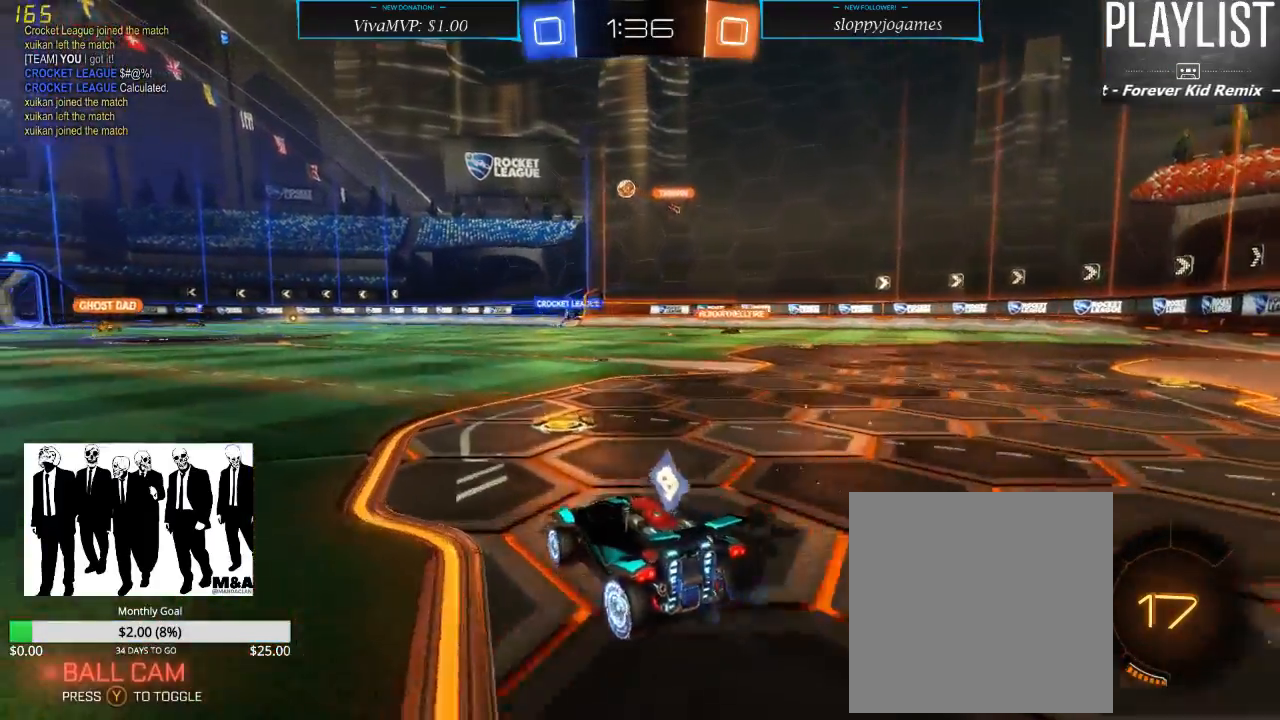
{"buttons": ["R2"], "left_stick": "left", "right_stick": "center", "events": [[67, "left_stick", "up-right"], [200, "left_stick", "left"]]}
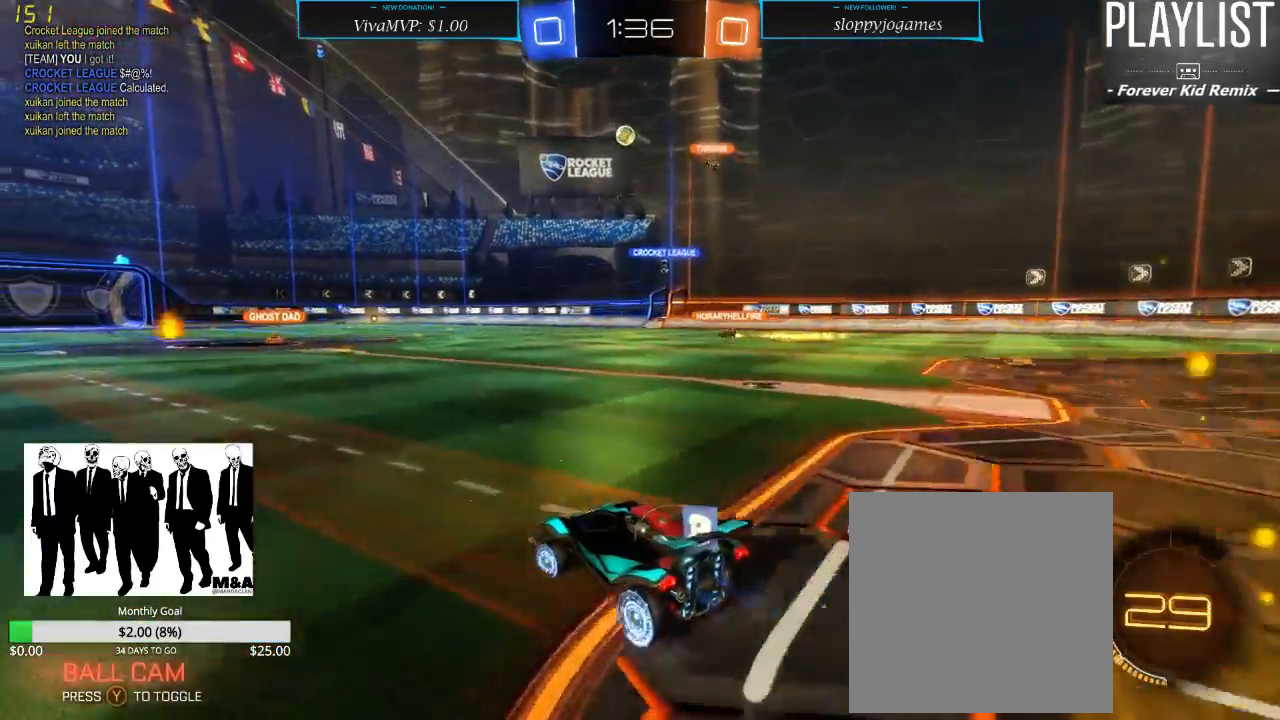
{"buttons": ["R2"], "left_stick": "up", "right_stick": "center", "events": [[83, "left_stick", "up"], [133, "A", "down"], [200, "A", "up"], [333, "A", "down"], [383, "A", "up"]]}
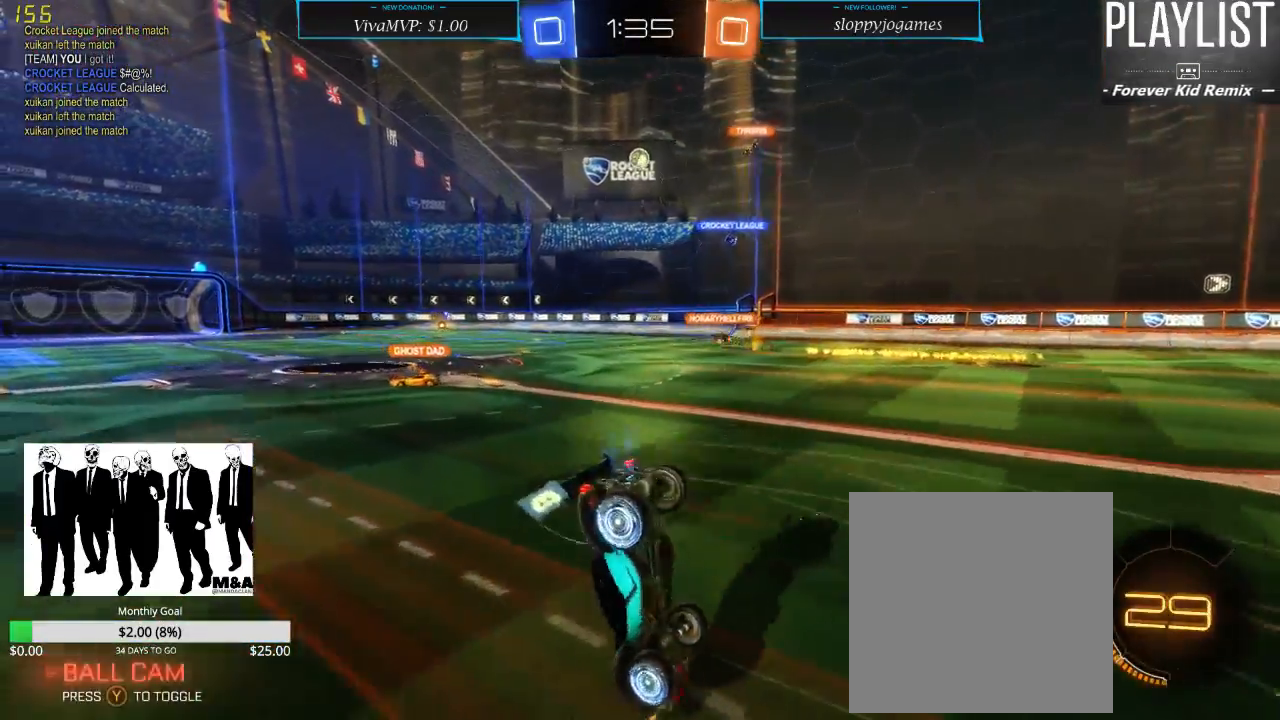
{"buttons": ["R2"], "left_stick": "center", "right_stick": "center", "events": [[67, "left_stick", "center"]]}
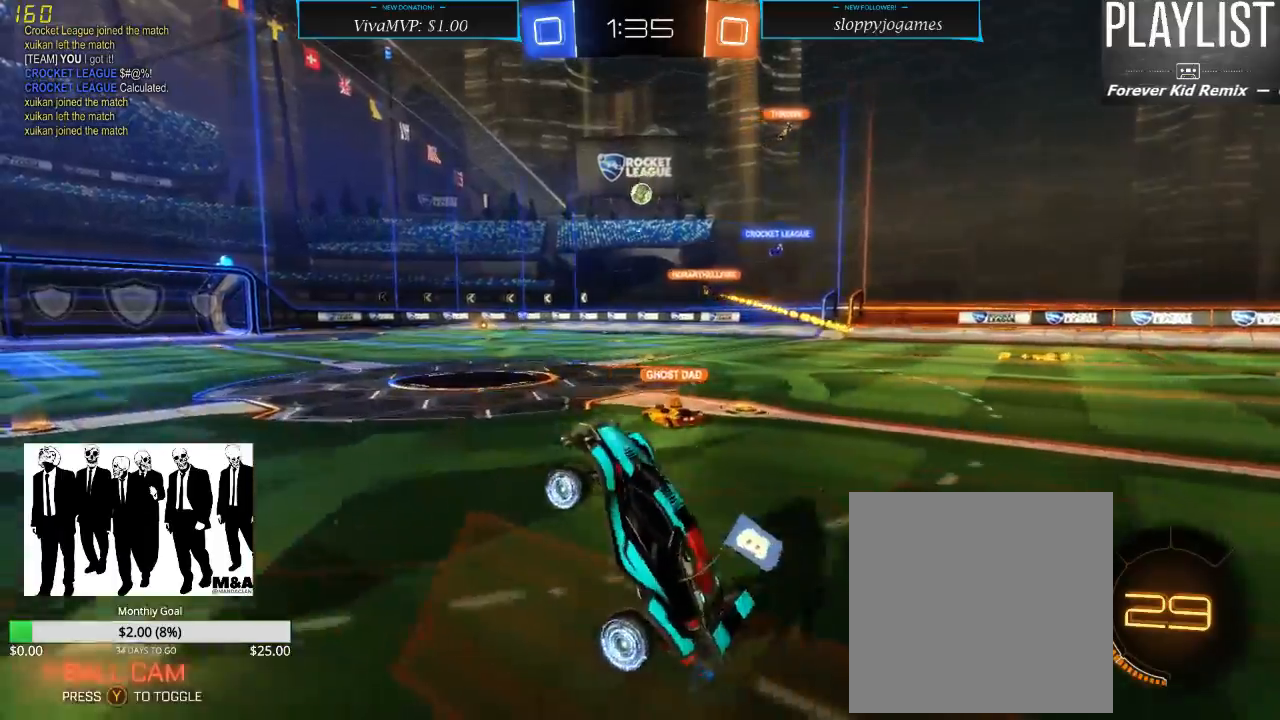
{"buttons": ["A", "R2"], "left_stick": "up", "right_stick": "center", "events": [[333, "left_stick", "up"], [483, "A", "down"]]}
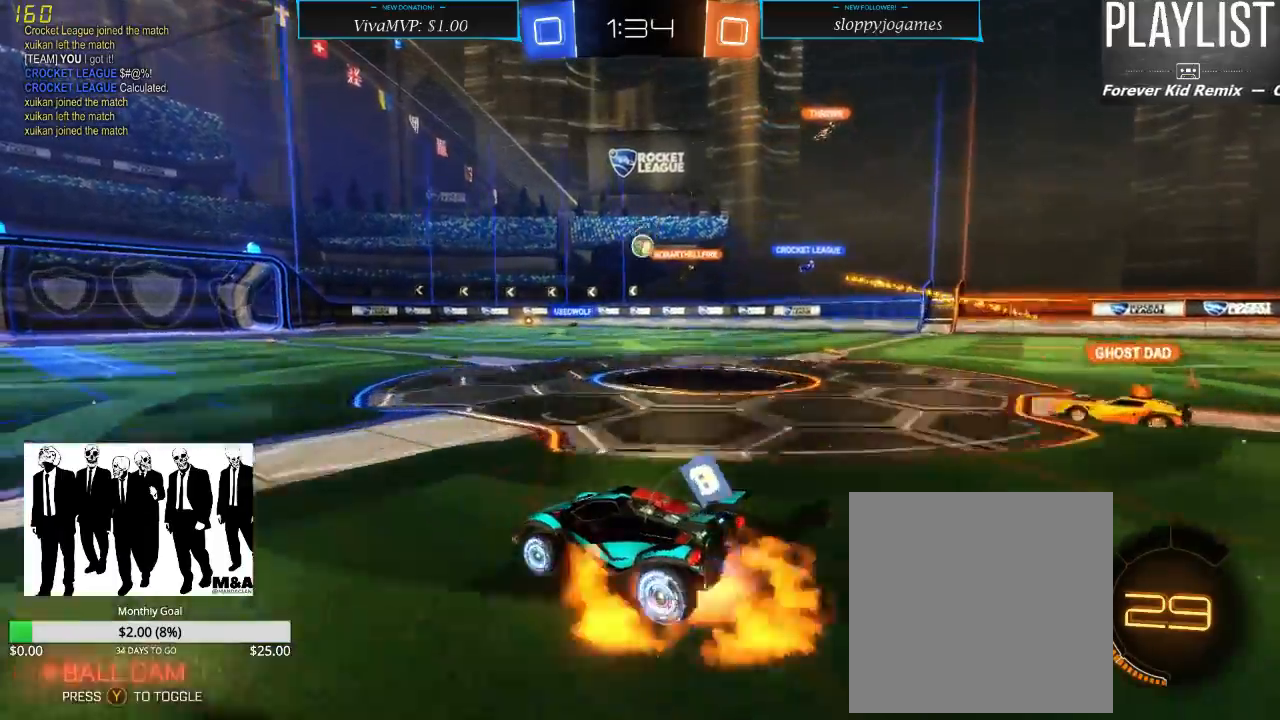
{"buttons": ["R2"], "left_stick": "up", "right_stick": "center", "events": [[83, "A", "up"], [183, "A", "down"], [217, "A", "up"]]}
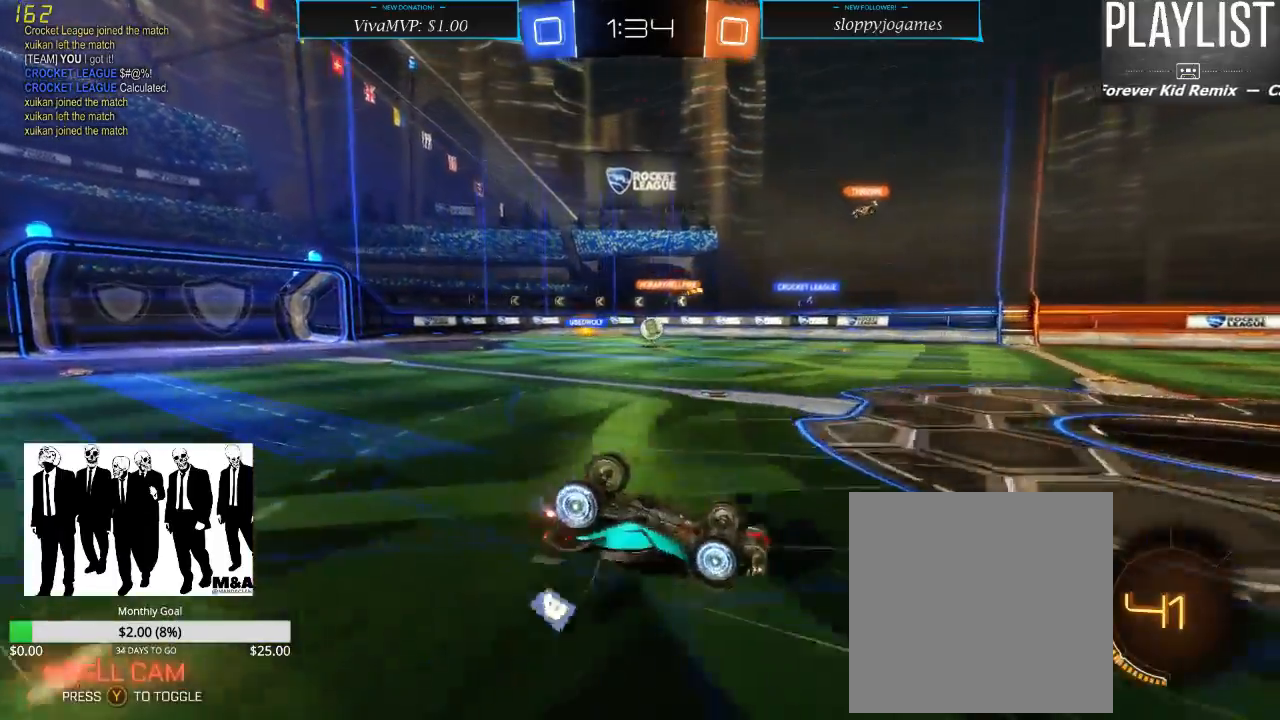
{"buttons": ["R2"], "left_stick": "center", "right_stick": "center", "events": [[17, "left_stick", "center"]]}
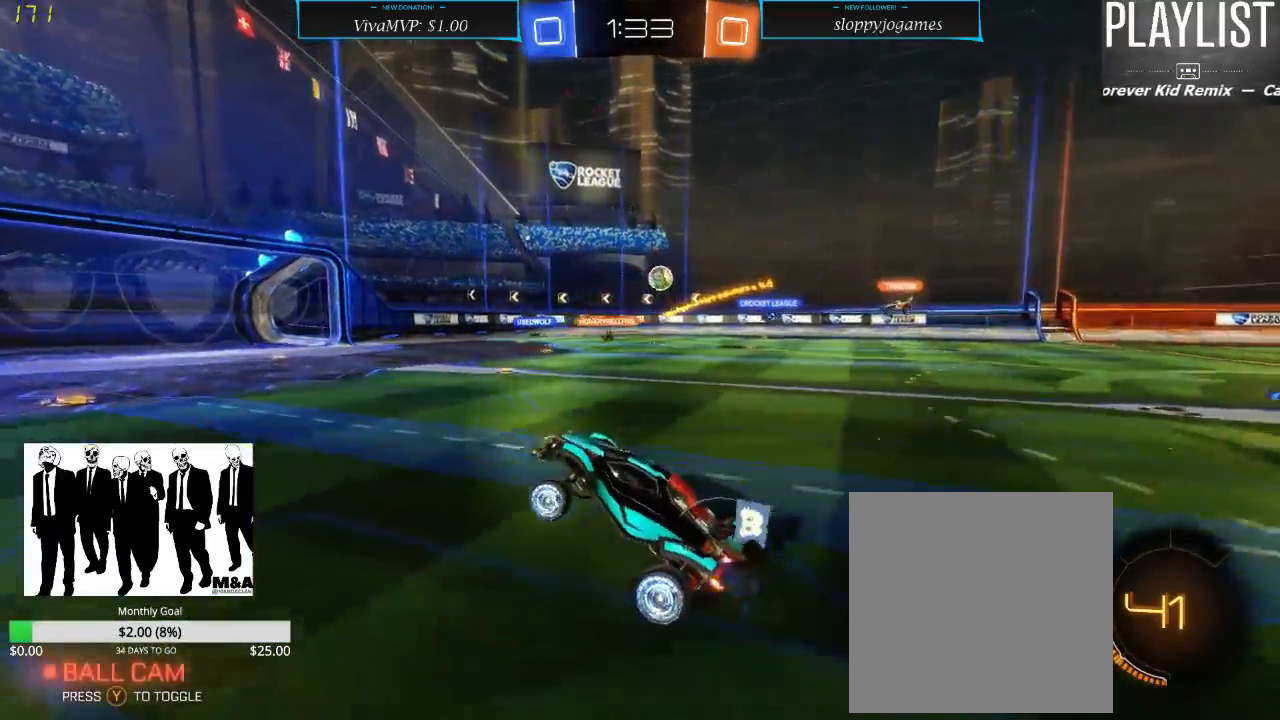
{"buttons": ["R2"], "left_stick": "center", "right_stick": "center", "events": []}
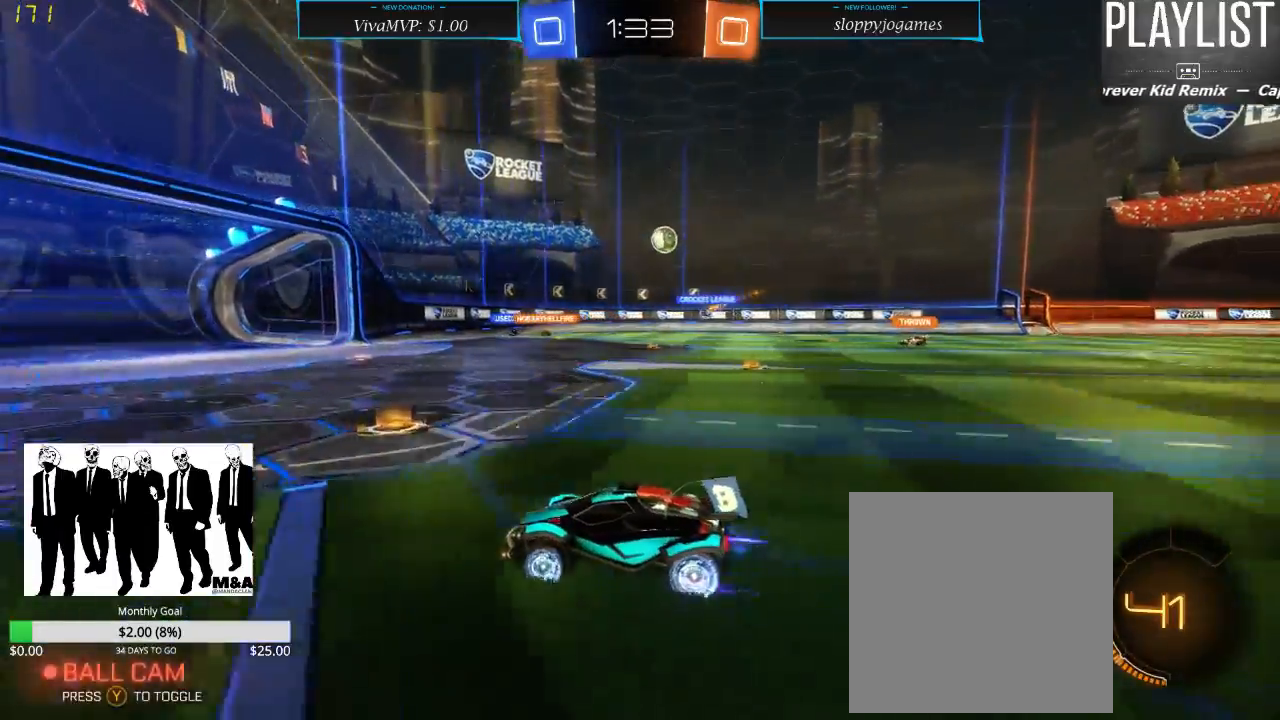
{"buttons": ["R2"], "left_stick": "right", "right_stick": "center", "events": [[133, "left_stick", "right"], [183, "X", "down"], [300, "X", "up"]]}
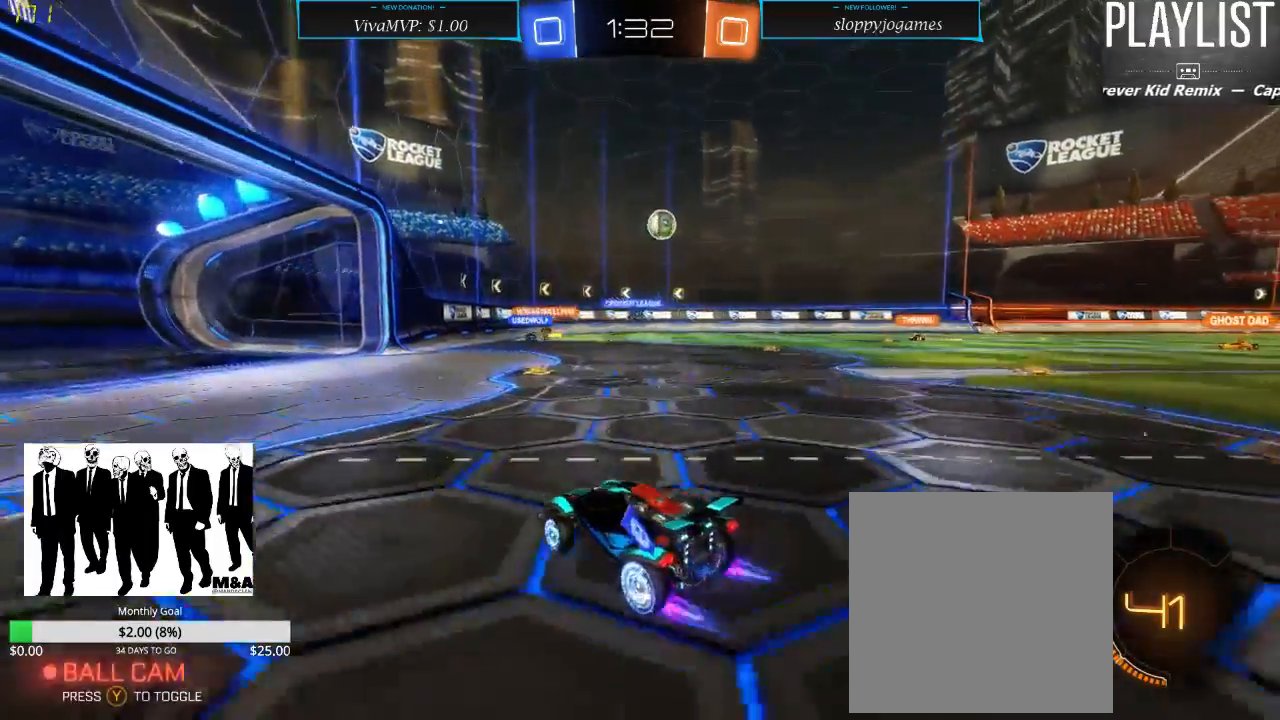
{"buttons": ["R1", "R2"], "left_stick": "right", "right_stick": "center", "events": [[100, "left_stick", "center"], [333, "R1", "down"], [467, "left_stick", "right"]]}
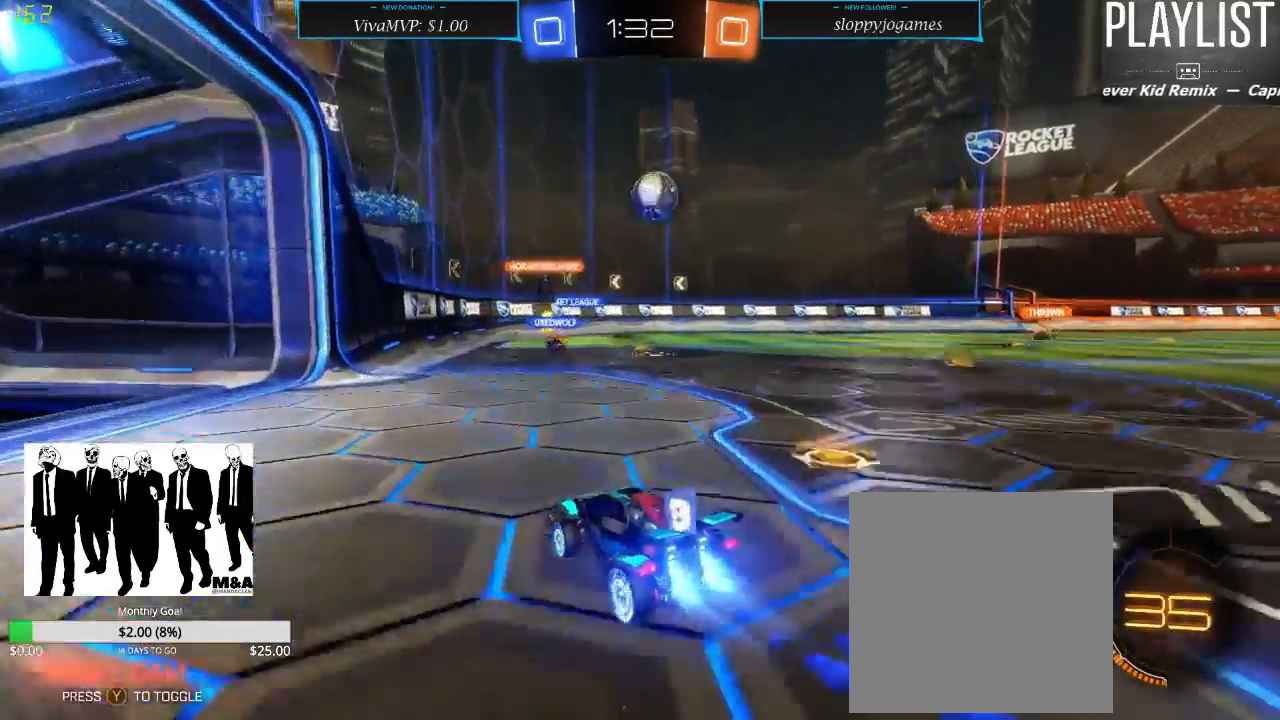
{"buttons": ["R1", "R2"], "left_stick": "right", "right_stick": "center", "events": [[183, "left_stick", "down"], [217, "A", "down"], [400, "left_stick", "right"], [433, "A", "up"]]}
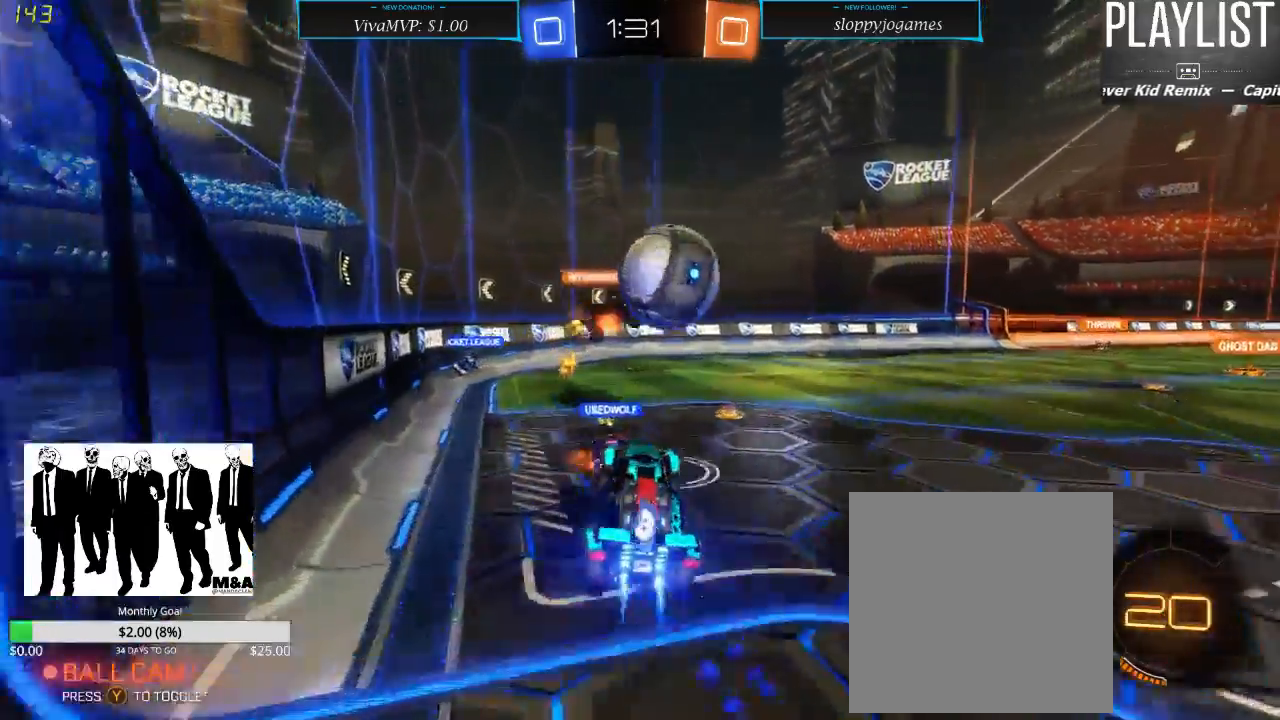
{"buttons": [], "left_stick": "center", "right_stick": "center", "events": [[50, "A", "down"], [183, "A", "up"], [267, "R1", "up"], [333, "R2", "up"], [467, "left_stick", "center"]]}
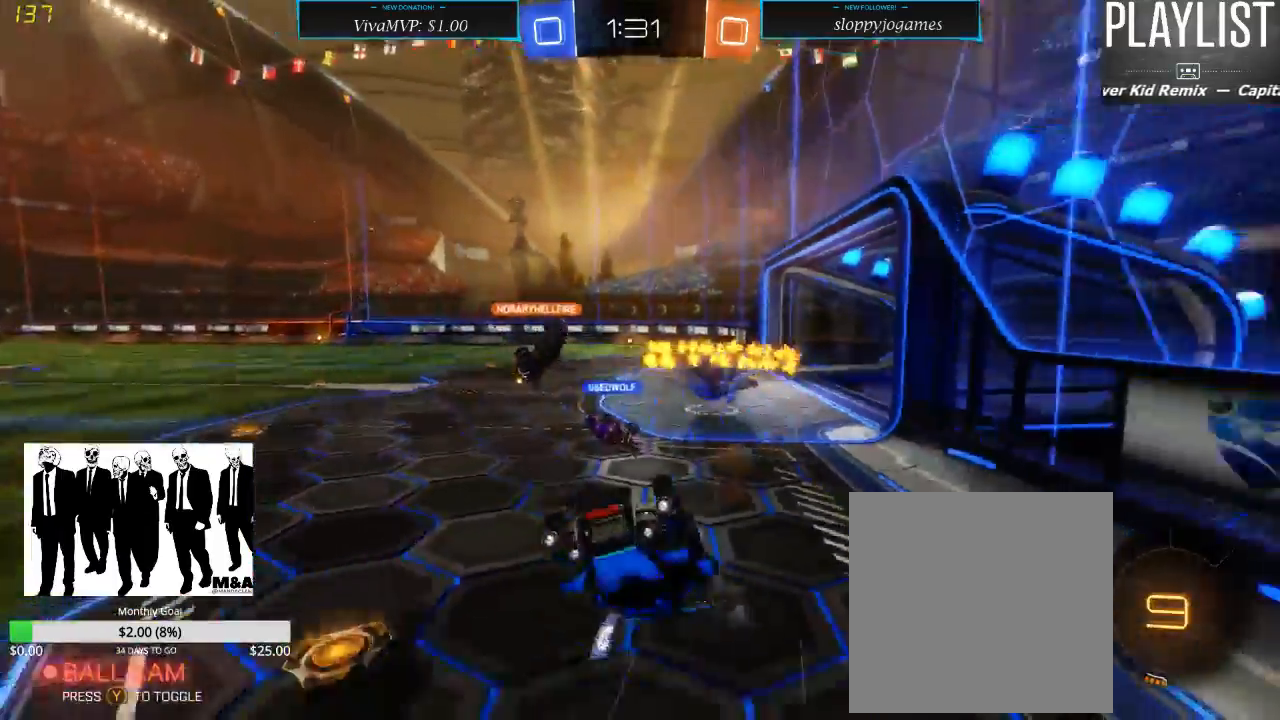
{"buttons": ["R2"], "left_stick": "right", "right_stick": "center", "events": [[17, "R2", "down"], [433, "left_stick", "right"]]}
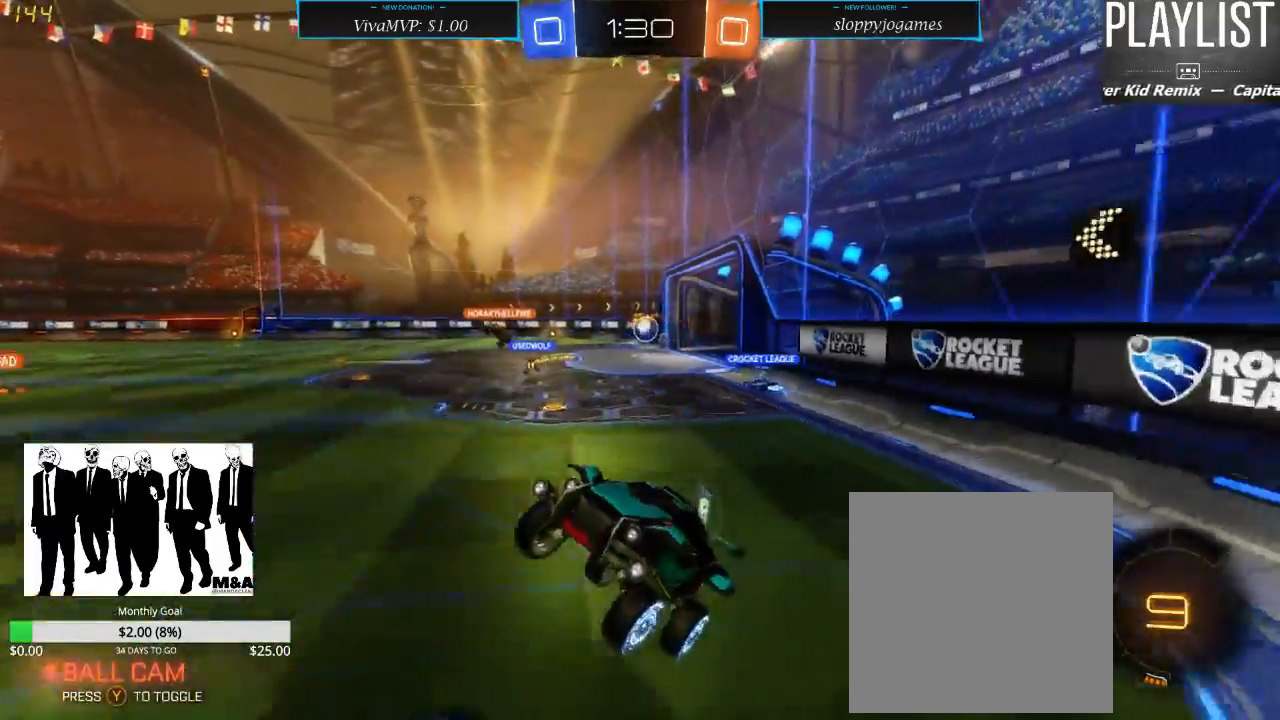
{"buttons": ["R2"], "left_stick": "right", "right_stick": "center", "events": [[100, "X", "down"], [250, "X", "up"]]}
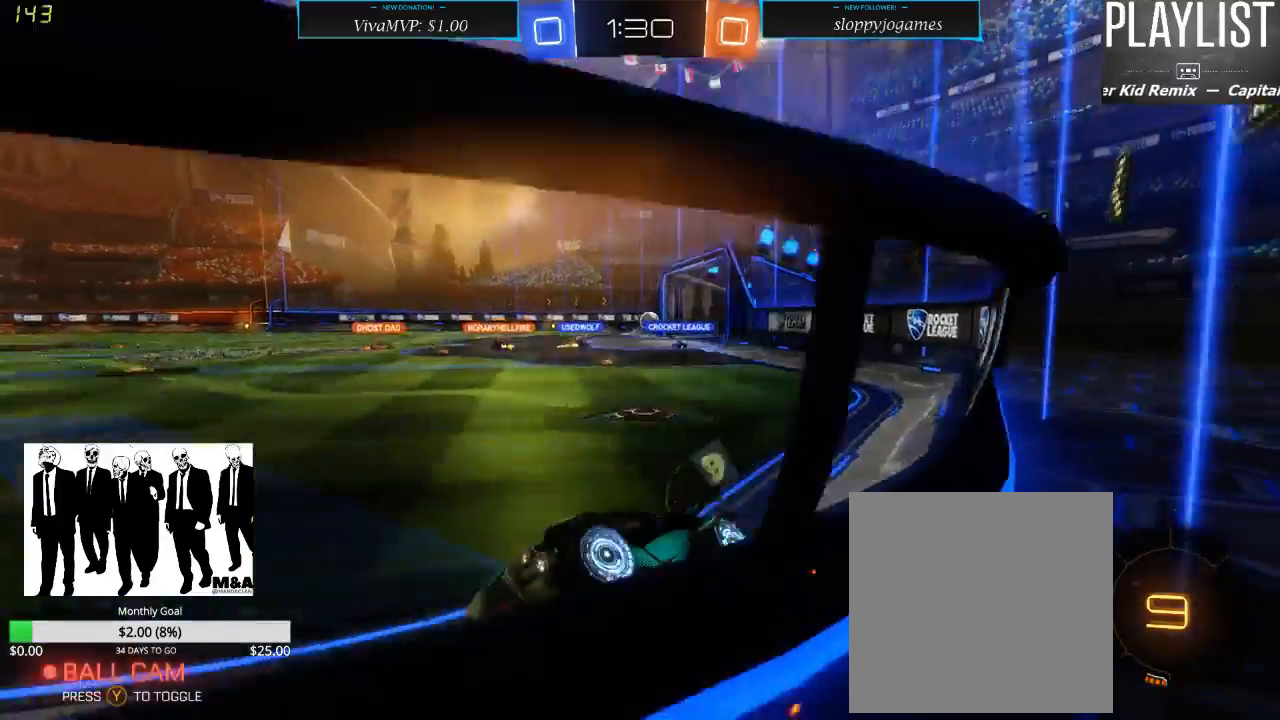
{"buttons": ["Y", "R2"], "left_stick": "right", "right_stick": "center", "events": [[17, "X", "down"], [167, "X", "up"], [467, "Y", "down"]]}
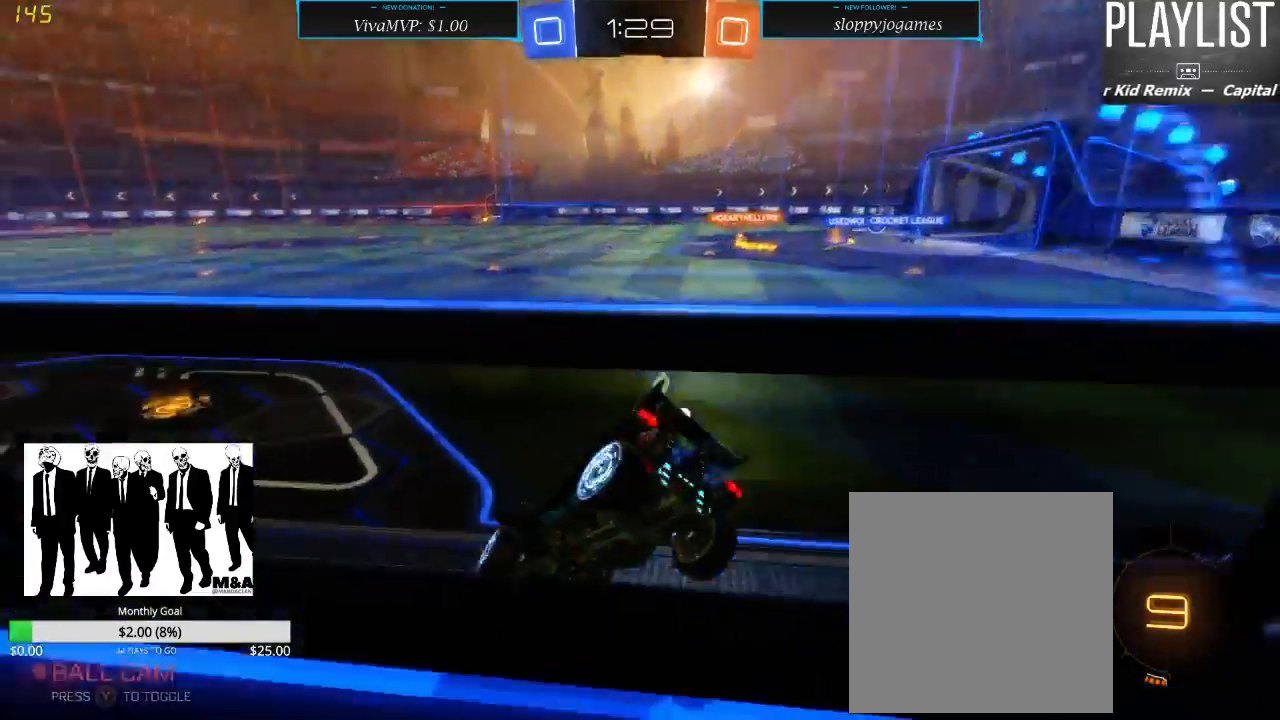
{"buttons": ["R2"], "left_stick": "left", "right_stick": "center", "events": [[83, "Y", "up"], [83, "left_stick", "center"], [300, "left_stick", "left"]]}
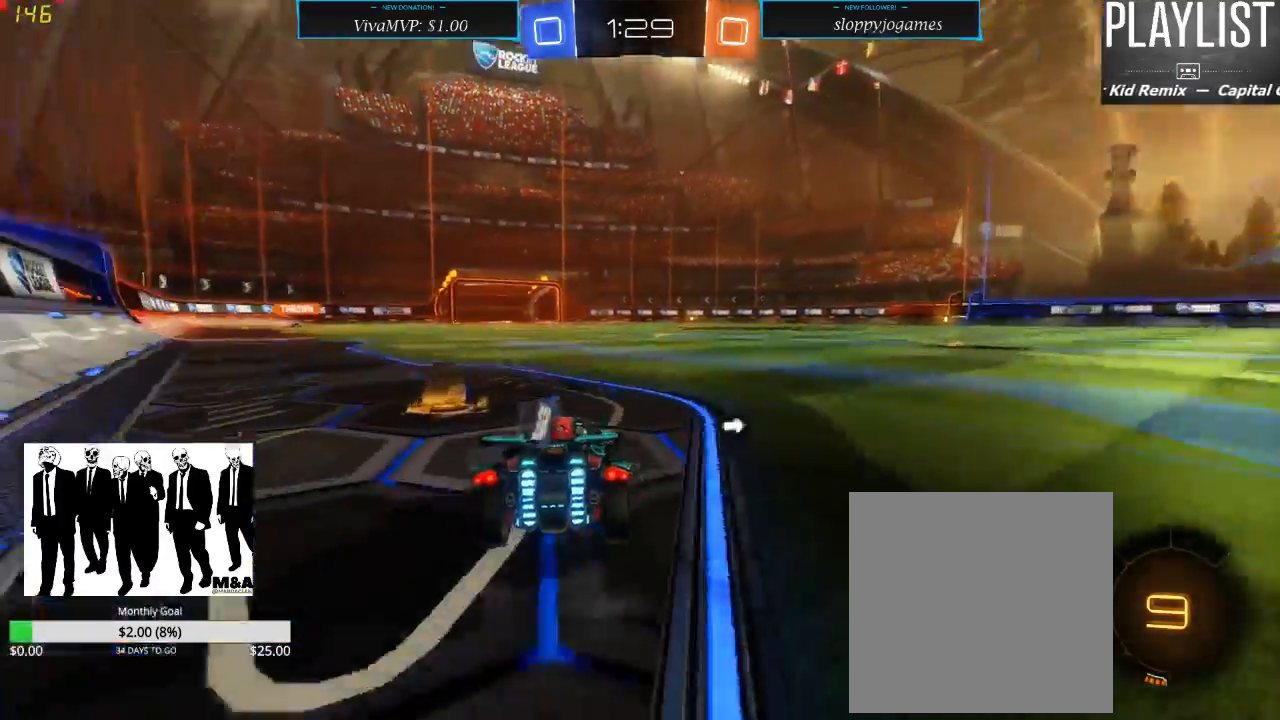
{"buttons": ["R2"], "left_stick": "right", "right_stick": "center", "events": [[317, "left_stick", "center"], [367, "left_stick", "right"]]}
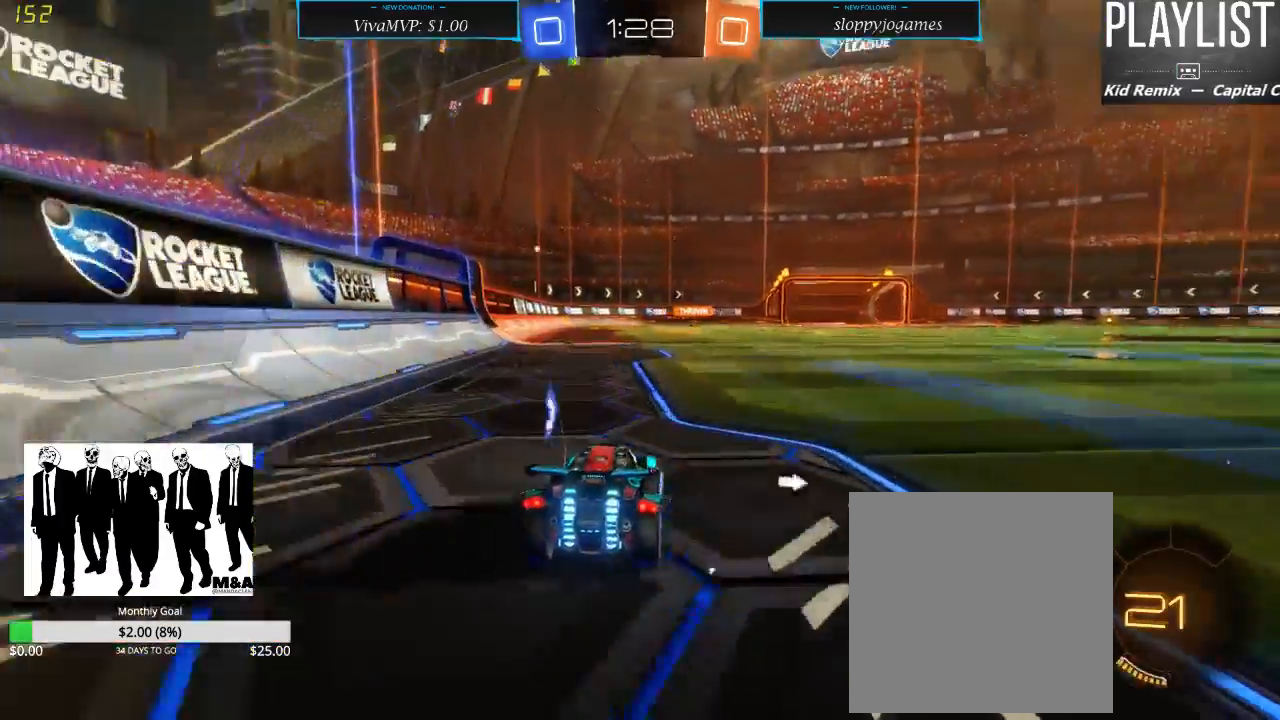
{"buttons": ["R2"], "left_stick": "center", "right_stick": "center", "events": [[100, "Y", "down"], [200, "Y", "up"], [433, "left_stick", "center"]]}
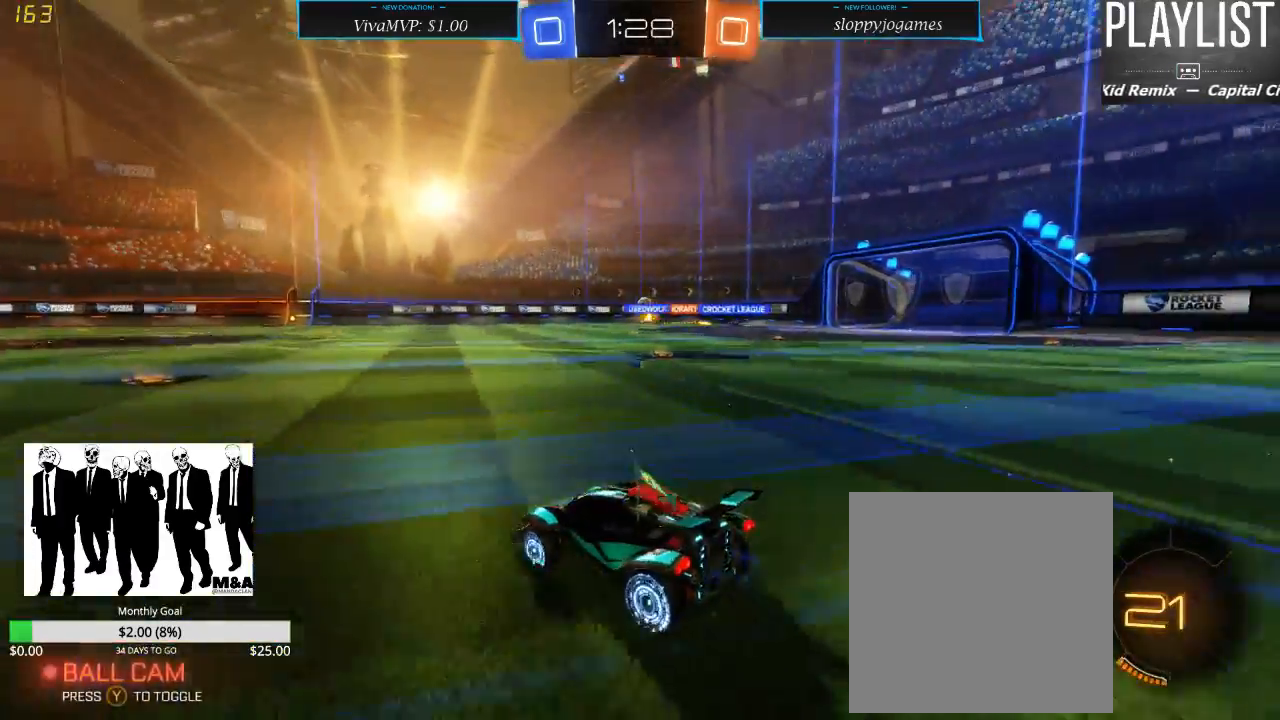
{"buttons": ["R2"], "left_stick": "center", "right_stick": "center", "events": [[100, "left_stick", "left"], [250, "left_stick", "center"], [383, "left_stick", "right"], [500, "left_stick", "center"]]}
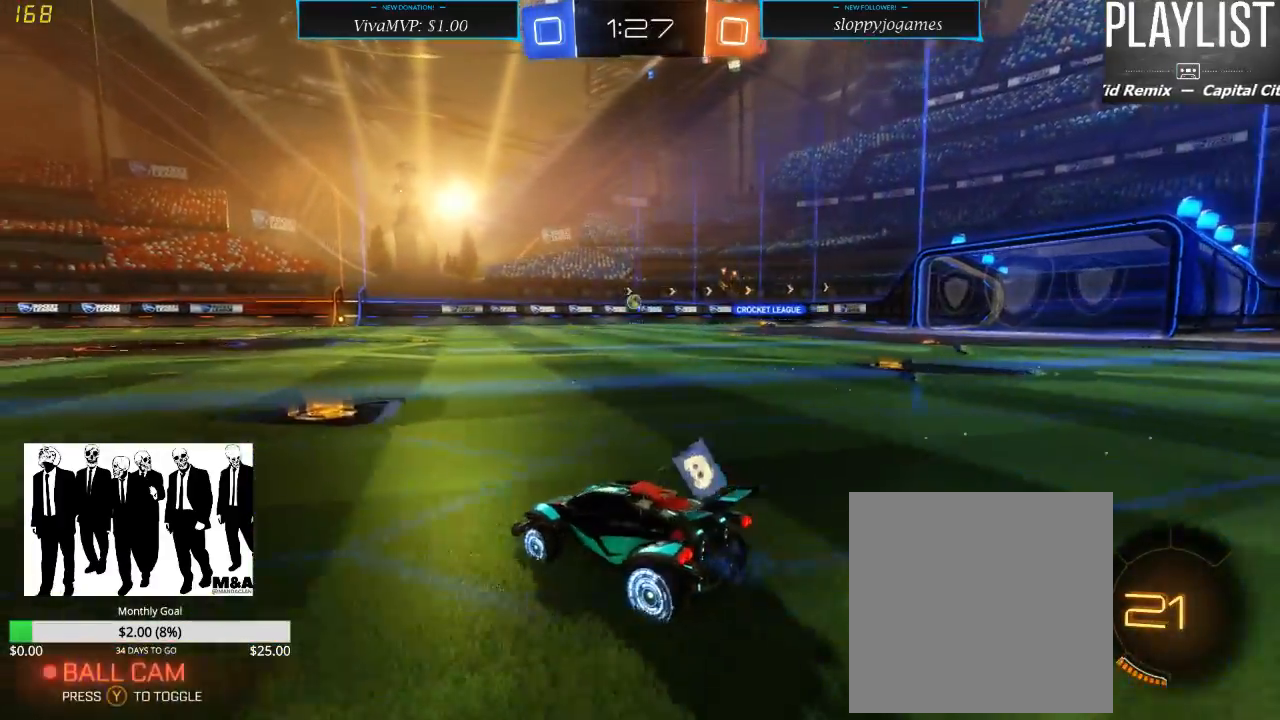
{"buttons": ["R2"], "left_stick": "right", "right_stick": "center", "events": [[283, "left_stick", "right"]]}
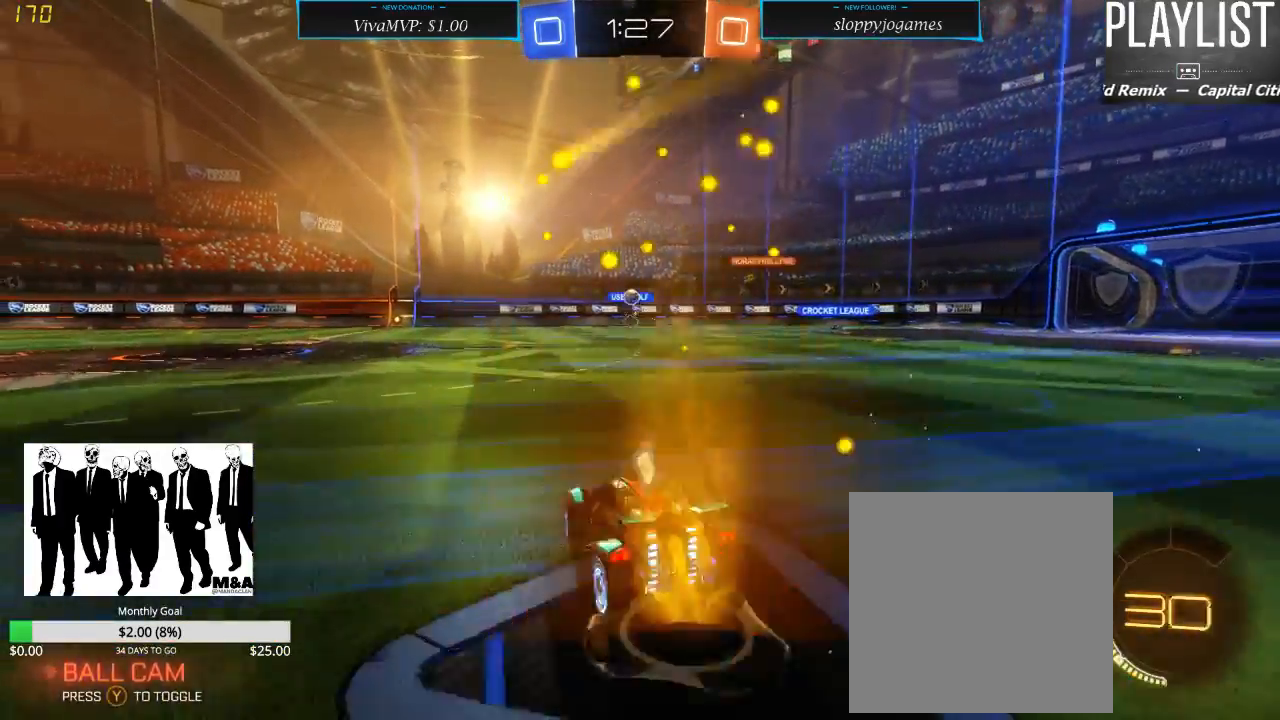
{"buttons": ["R2"], "left_stick": "center", "right_stick": "center", "events": [[117, "left_stick", "center"], [350, "left_stick", "left"], [500, "left_stick", "center"]]}
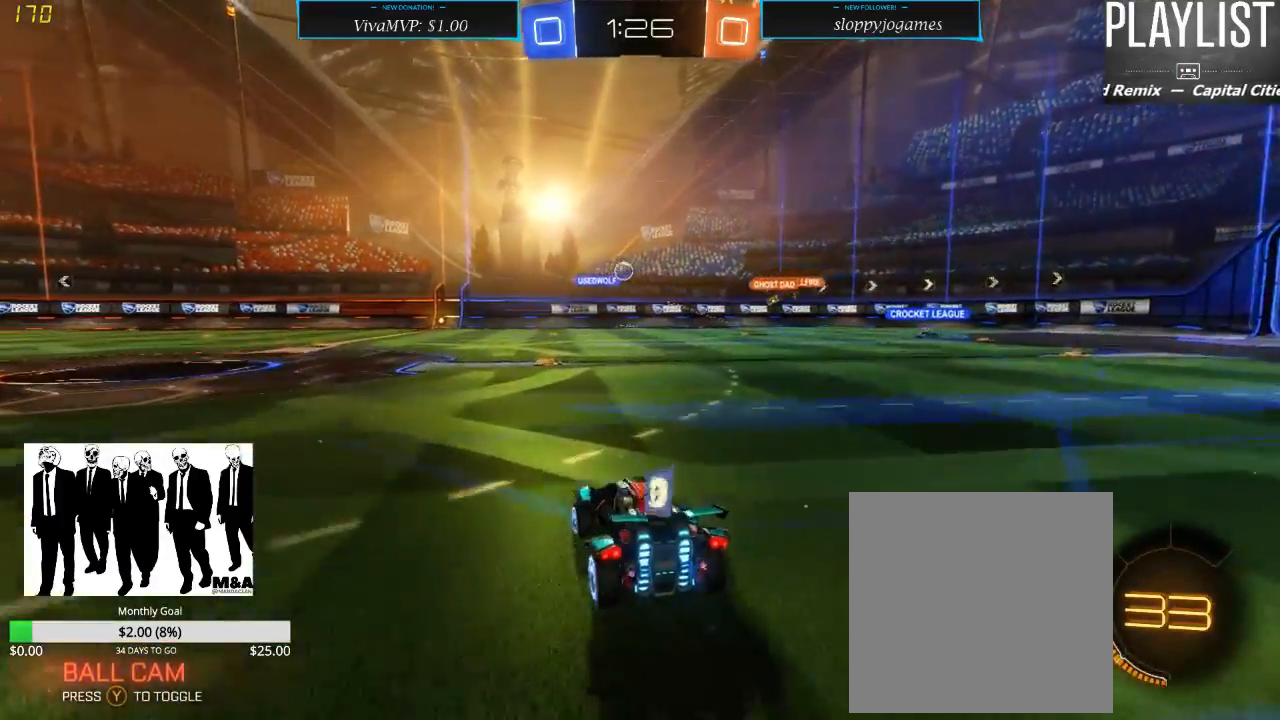
{"buttons": ["R2"], "left_stick": "center", "right_stick": "center", "events": []}
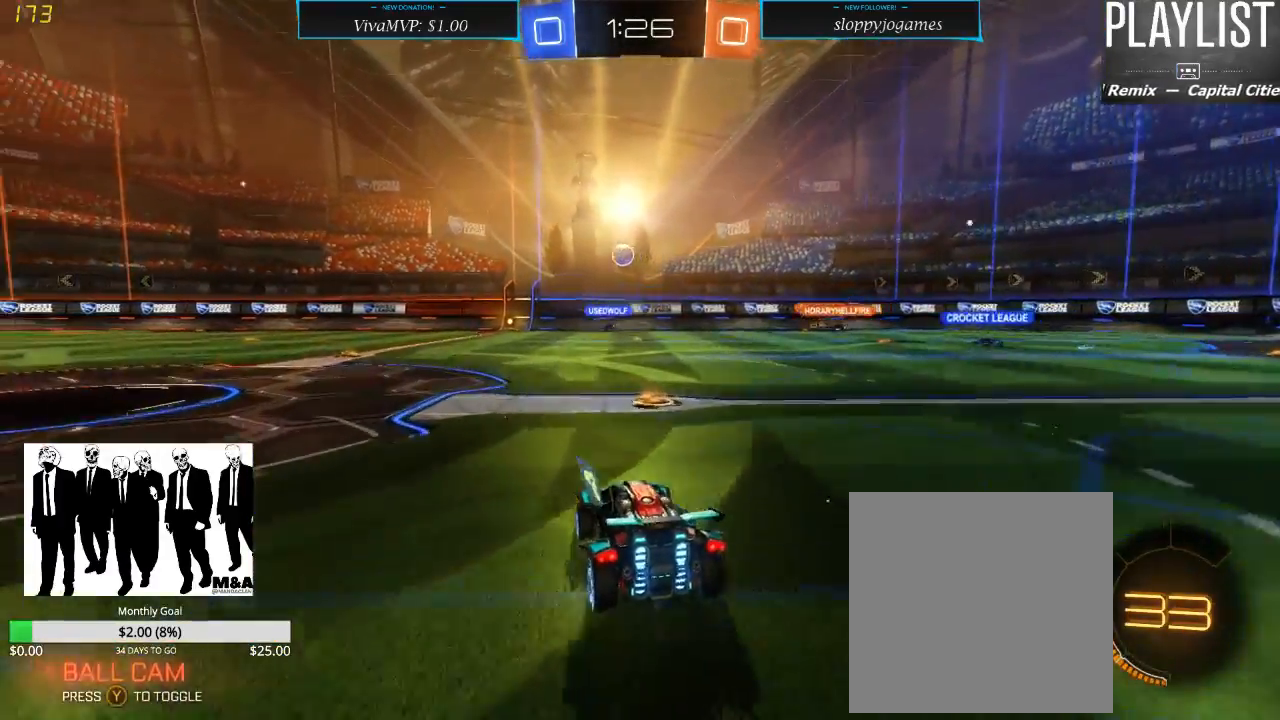
{"buttons": ["R2"], "left_stick": "center", "right_stick": "center", "events": [[100, "left_stick", "right"], [500, "left_stick", "center"]]}
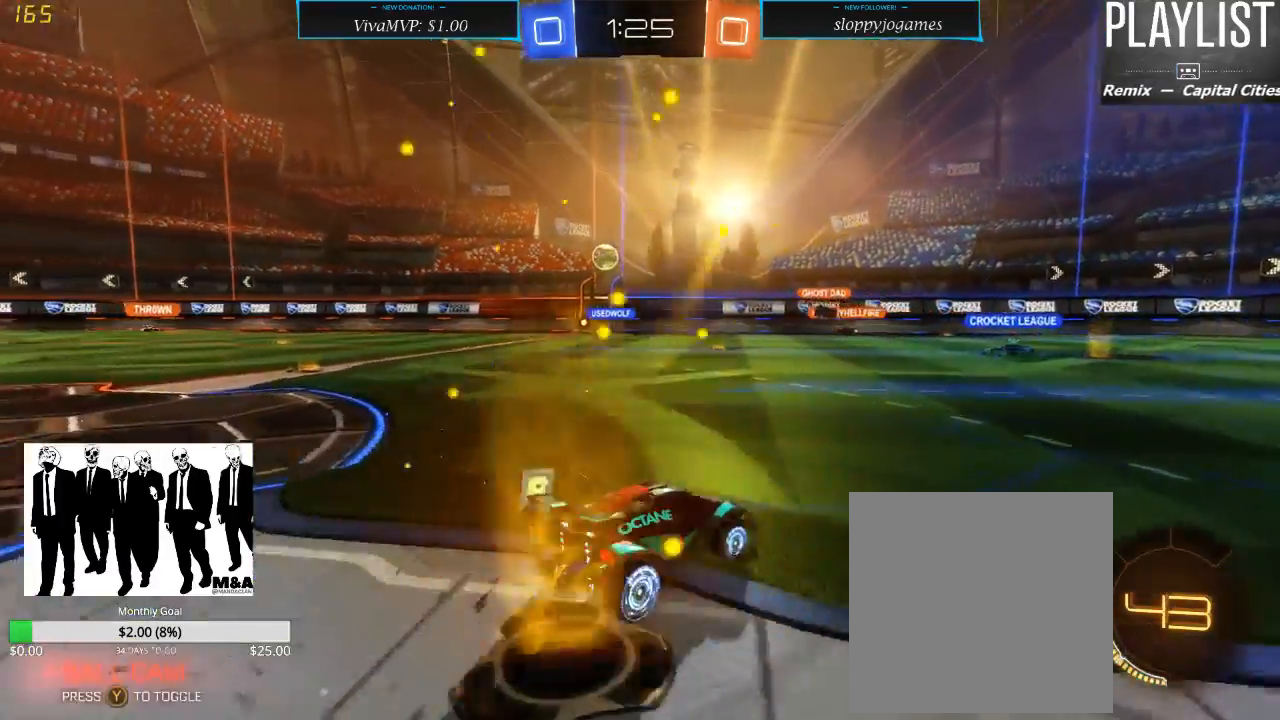
{"buttons": ["R2"], "left_stick": "right", "right_stick": "center", "events": [[483, "left_stick", "right"]]}
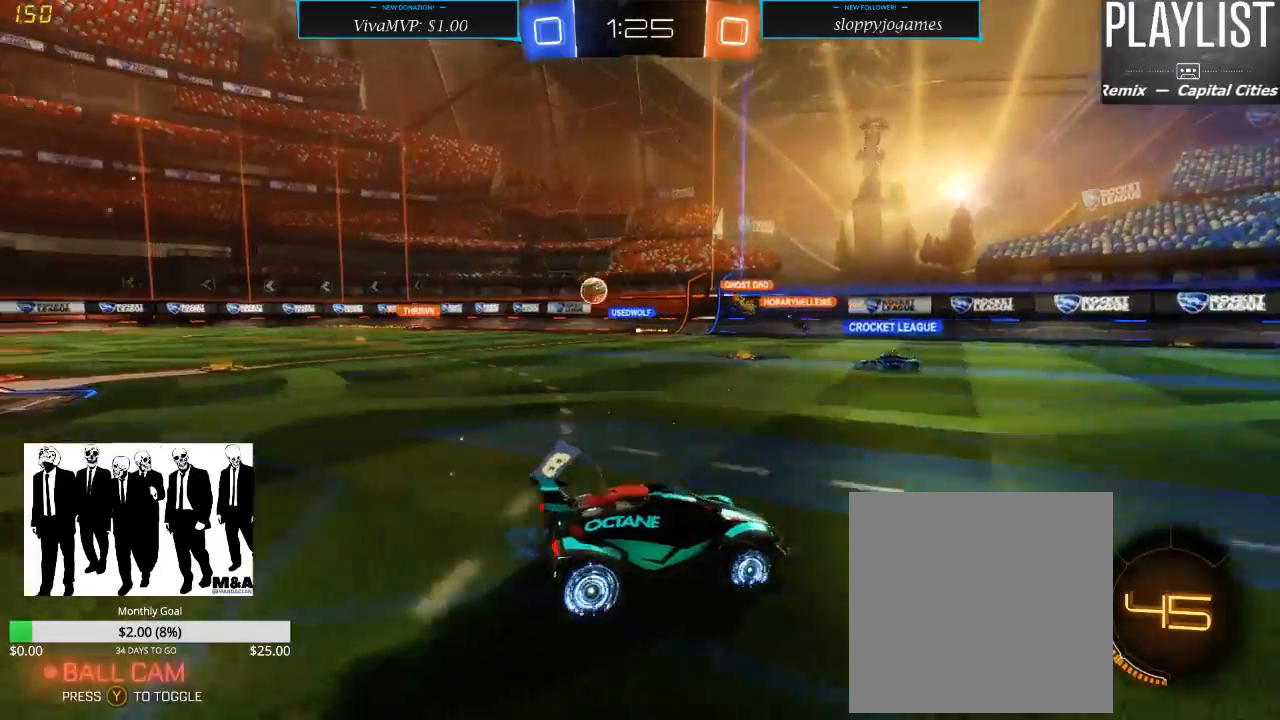
{"buttons": ["R2"], "left_stick": "right", "right_stick": "center", "events": []}
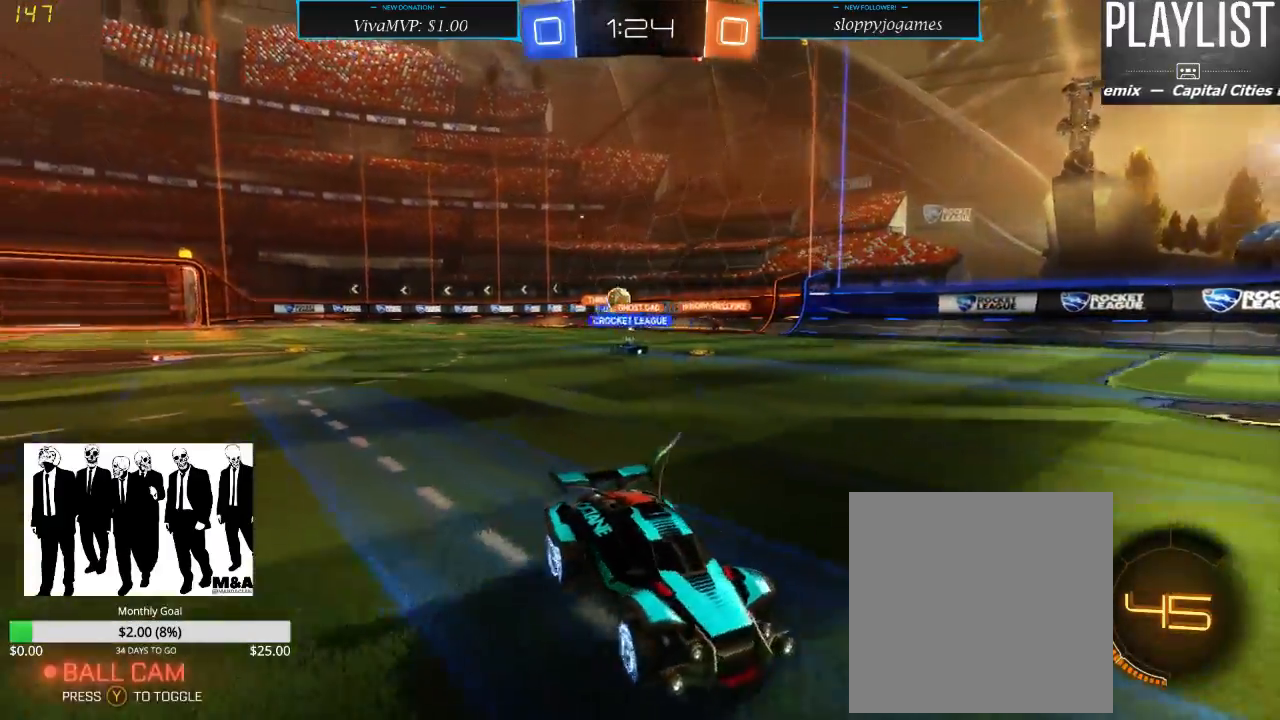
{"buttons": ["R2"], "left_stick": "center", "right_stick": "center", "events": [[117, "left_stick", "center"]]}
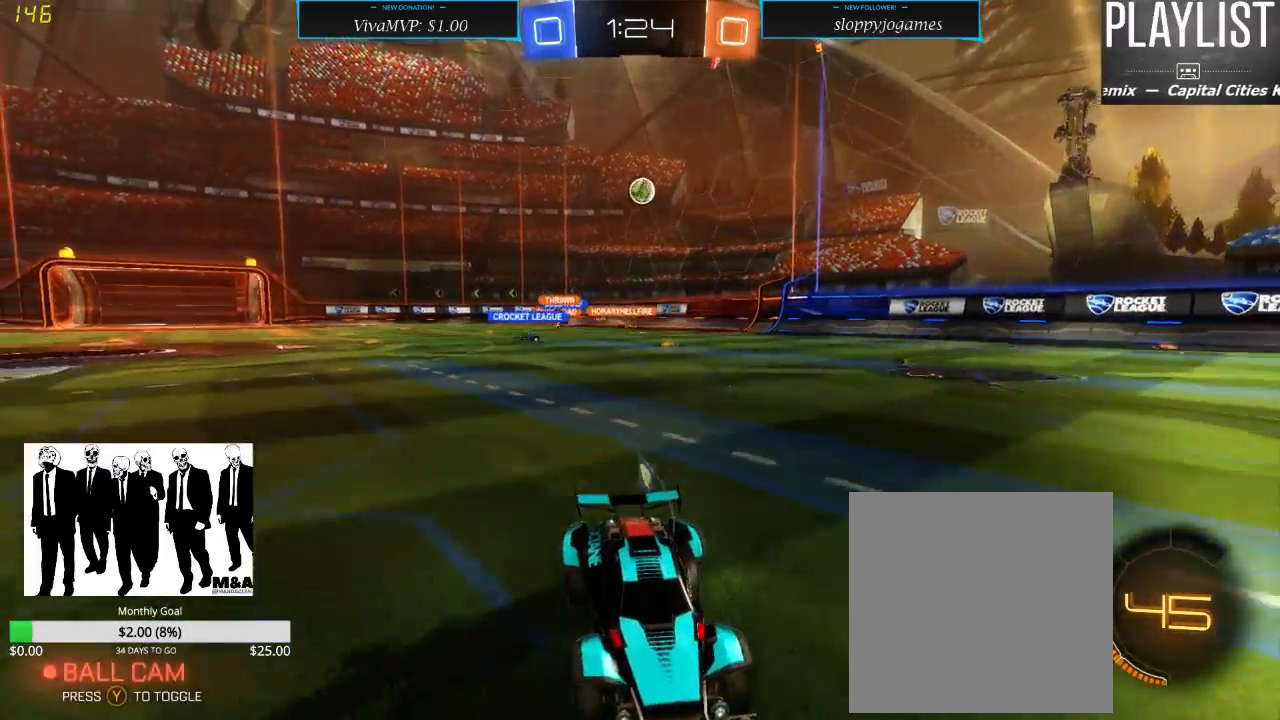
{"buttons": ["R2"], "left_stick": "center", "right_stick": "center", "events": [[133, "left_stick", "right"], [483, "left_stick", "center"]]}
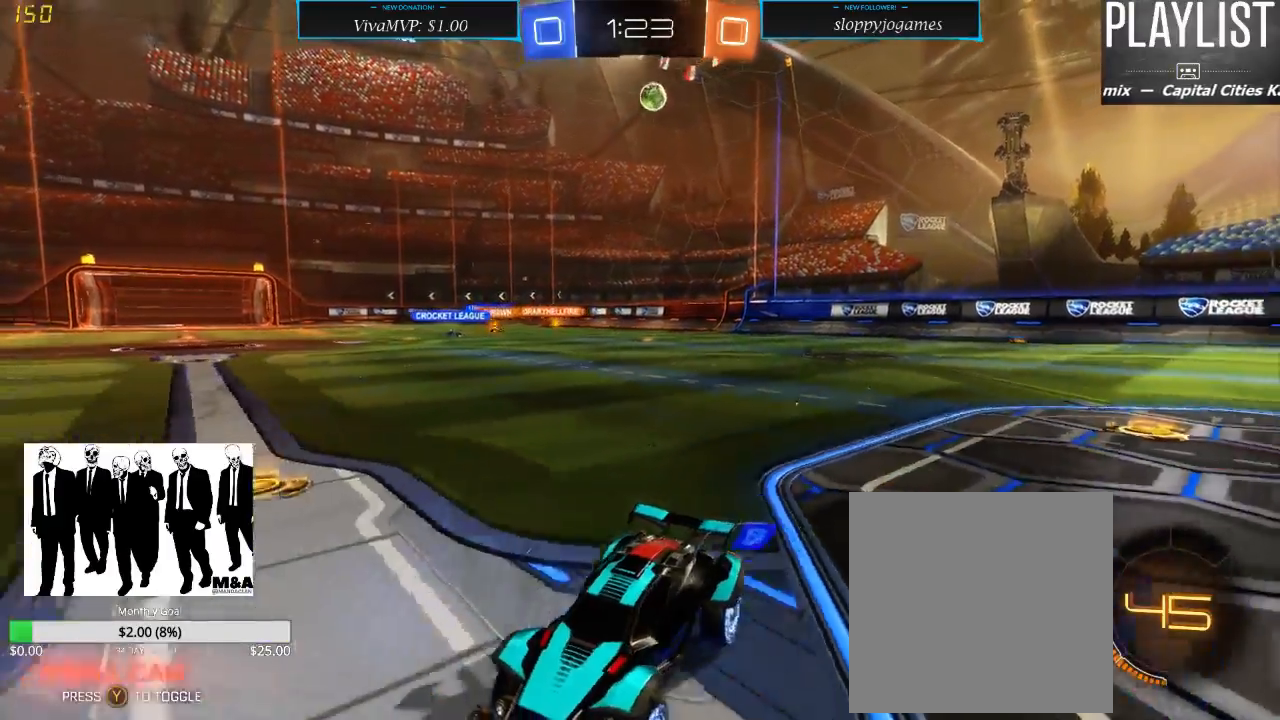
{"buttons": ["R2"], "left_stick": "left", "right_stick": "center", "events": [[183, "left_stick", "left"]]}
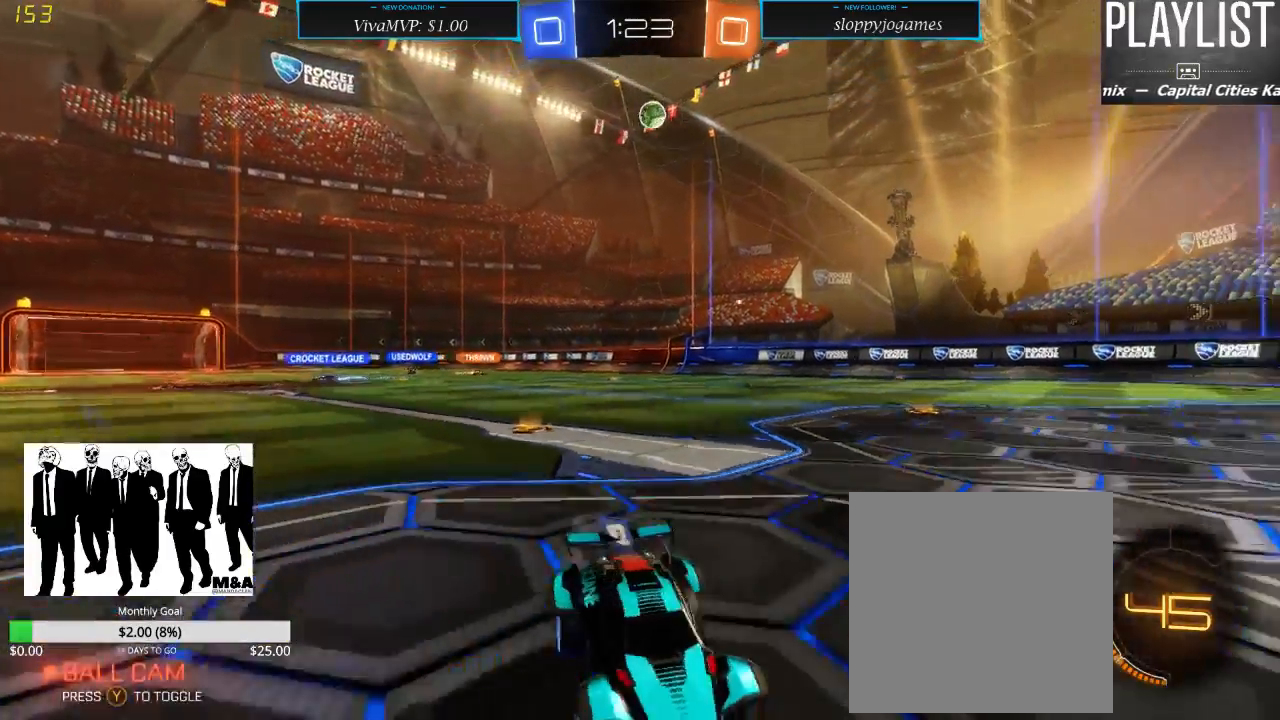
{"buttons": ["R2"], "left_stick": "left", "right_stick": "center", "events": [[50, "X", "down"], [217, "X", "up"]]}